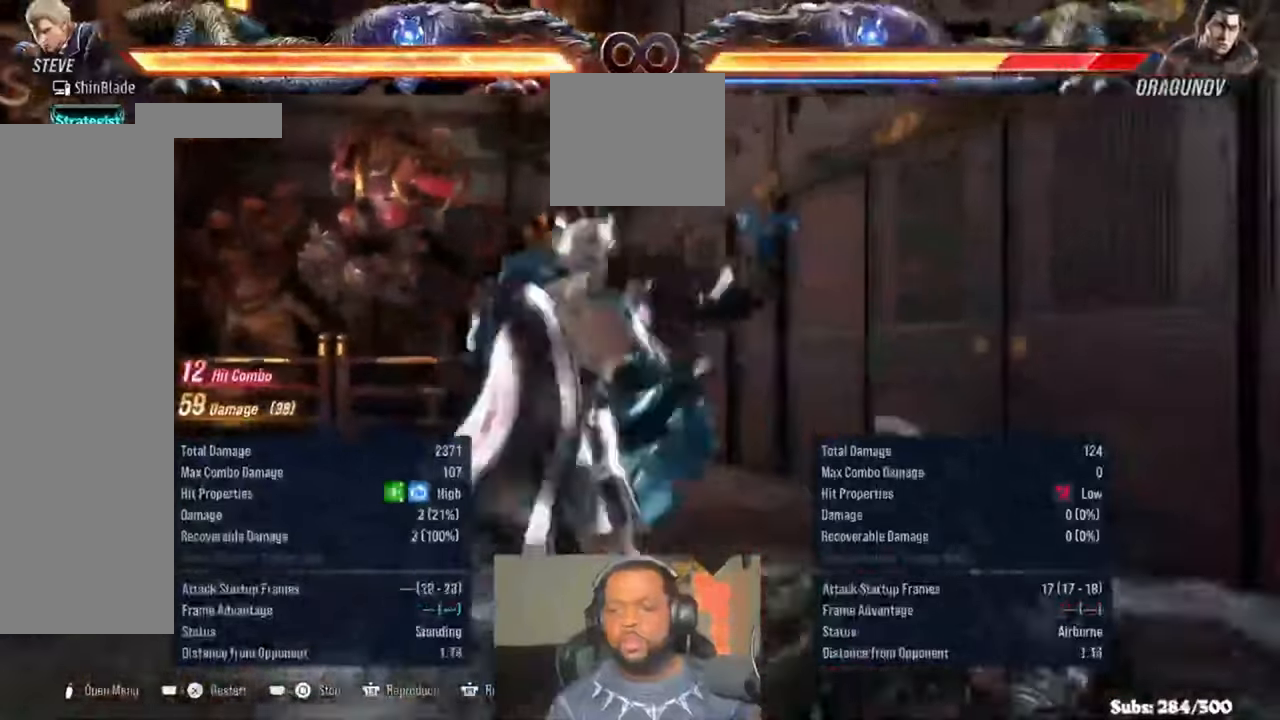
Gameplay with a controller (PlayStation layout); each line is a JSON object with the inputs held at the frame after it (dt_ms = milliseconds from this image to that frame). "events" lists button and stick changes between this image and that frame as [ms after this image, input, new state], when the widget could be followed in between. Not read: HOME L1 L2 R1 TOUCHPAD.
{"dt_ms": 1000, "buttons": [], "left_stick": "center", "right_stick": "center"}
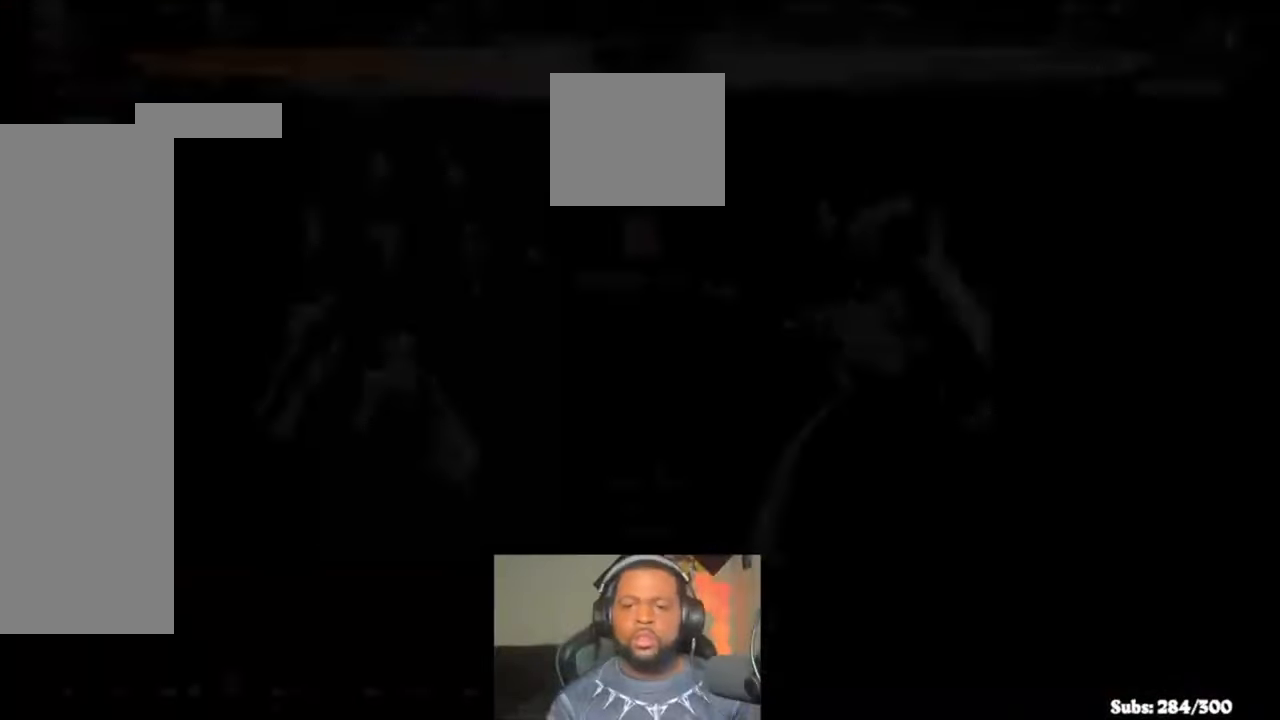
{"dt_ms": 500, "buttons": [], "left_stick": "center", "right_stick": "center", "events": [[184, "DPAD_LEFT", "down"], [284, "DPAD_LEFT", "up"], [350, "DPAD_LEFT", "down"], [417, "DPAD_LEFT", "up"]]}
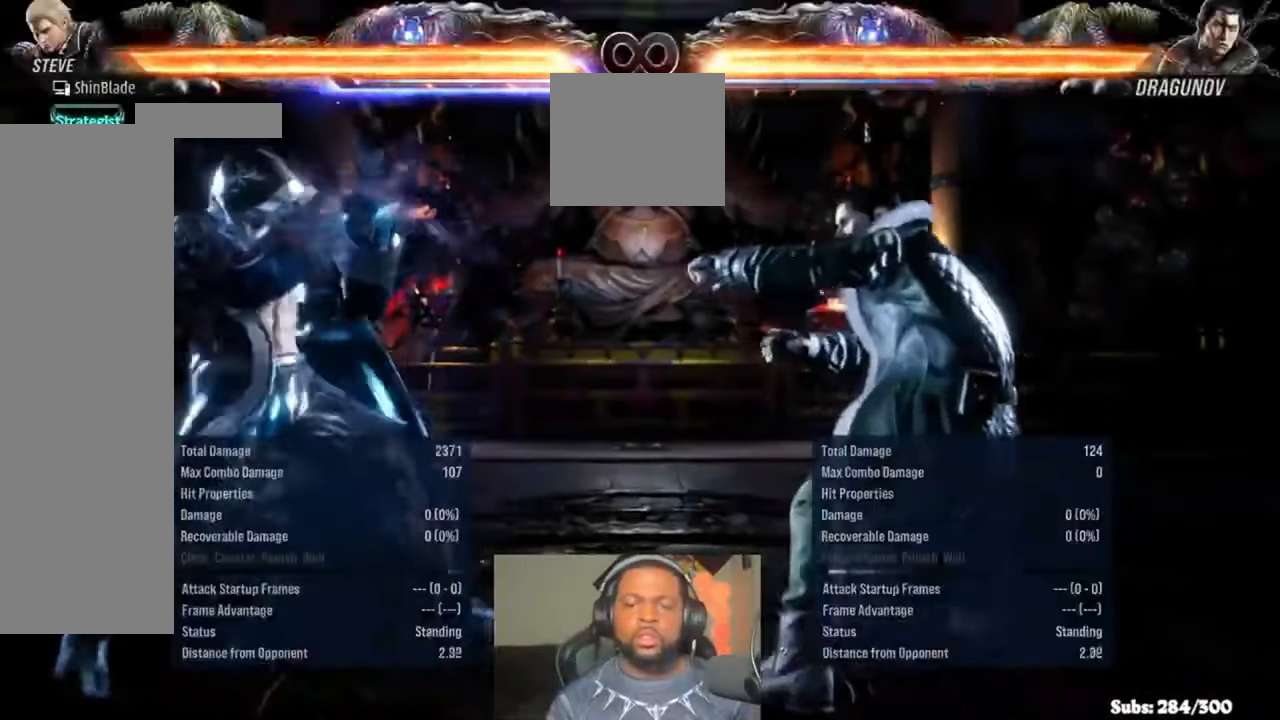
{"dt_ms": 500, "buttons": ["L3"], "left_stick": "center", "right_stick": "center", "events": [[450, "L3", "down"]]}
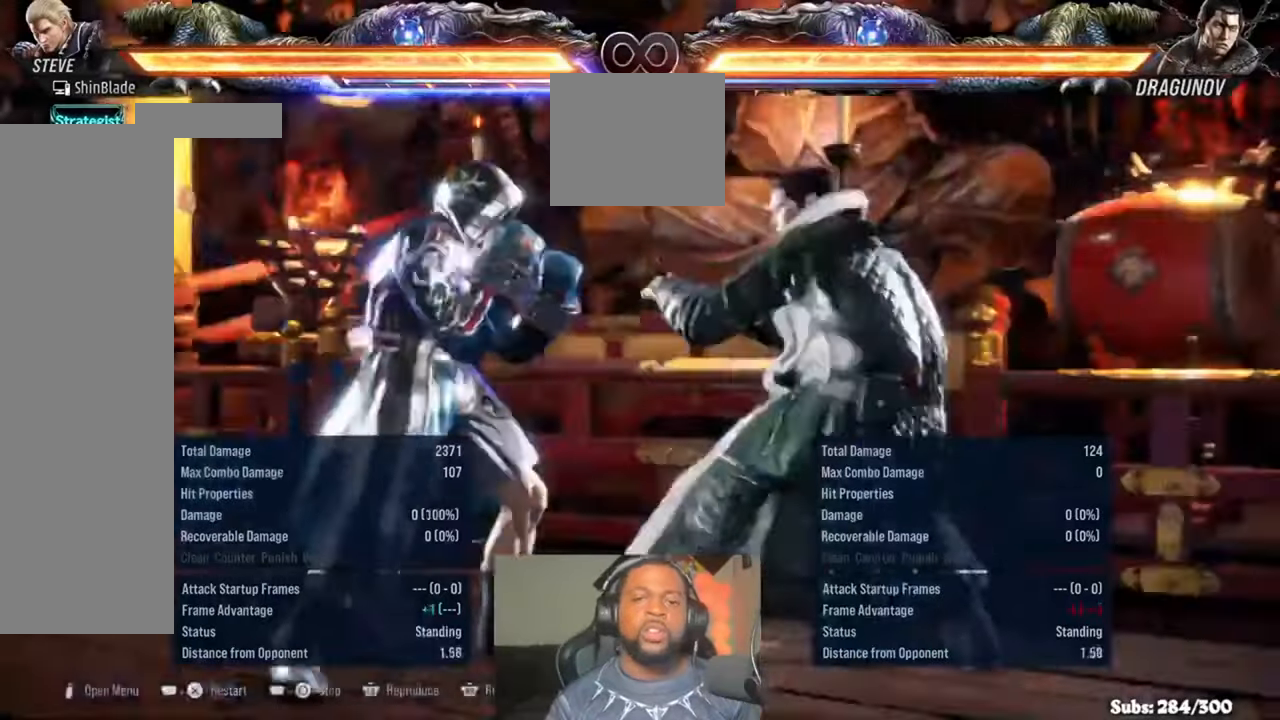
{"dt_ms": 500, "buttons": [], "left_stick": "center", "right_stick": "center"}
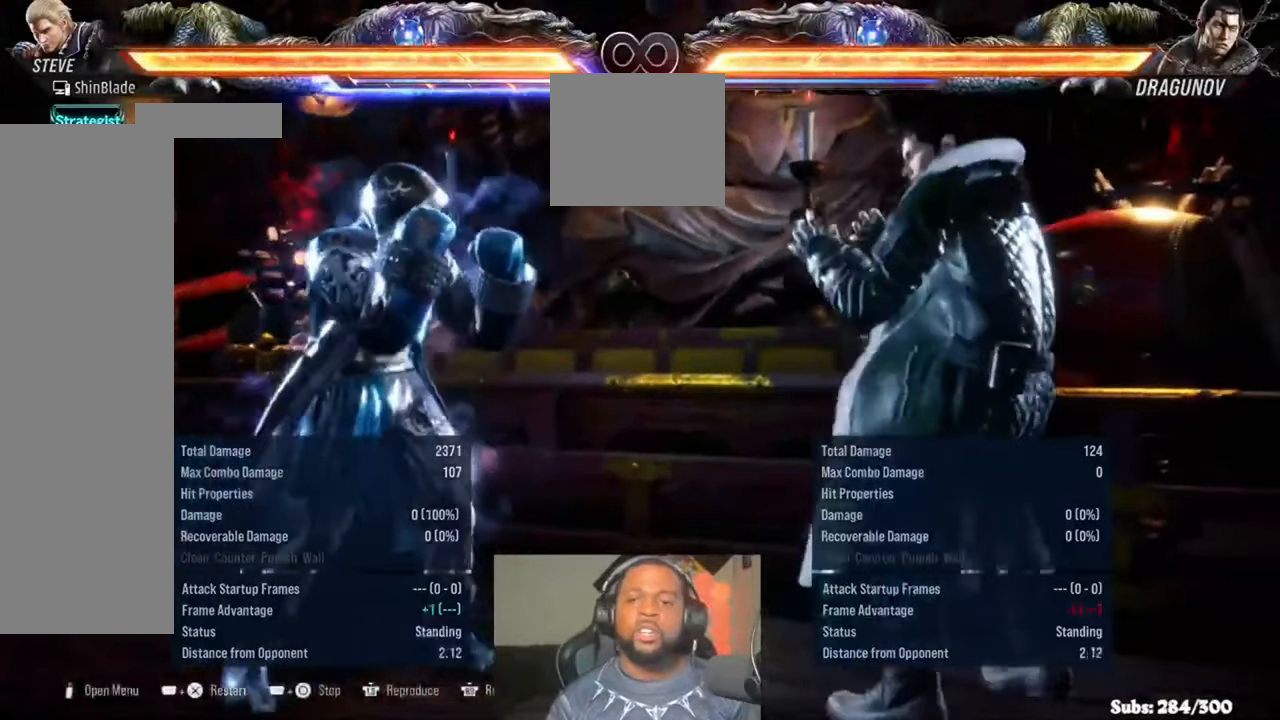
{"dt_ms": 500, "buttons": [], "left_stick": "center", "right_stick": "center", "events": []}